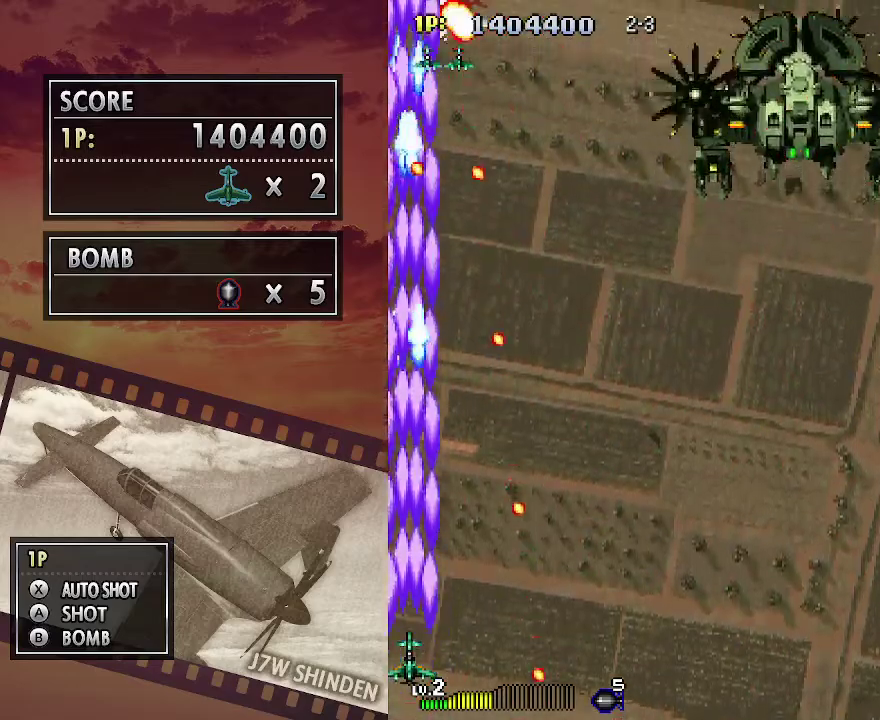
Gameplay with keyboard; each line is a JSON object with the keys held at the frame after it. "events" lists presses ("down") and releases ("up") of "c", "down", "left", "right", "up", "x" and "z" between this image and that frame as [ms after this image, input, new state], when the widget could be followed in between. No other keys are recorded. Mouse input is not recorded.
{"keys": ["c"], "events": [[117, "right", "down"], [217, "right", "up"]]}
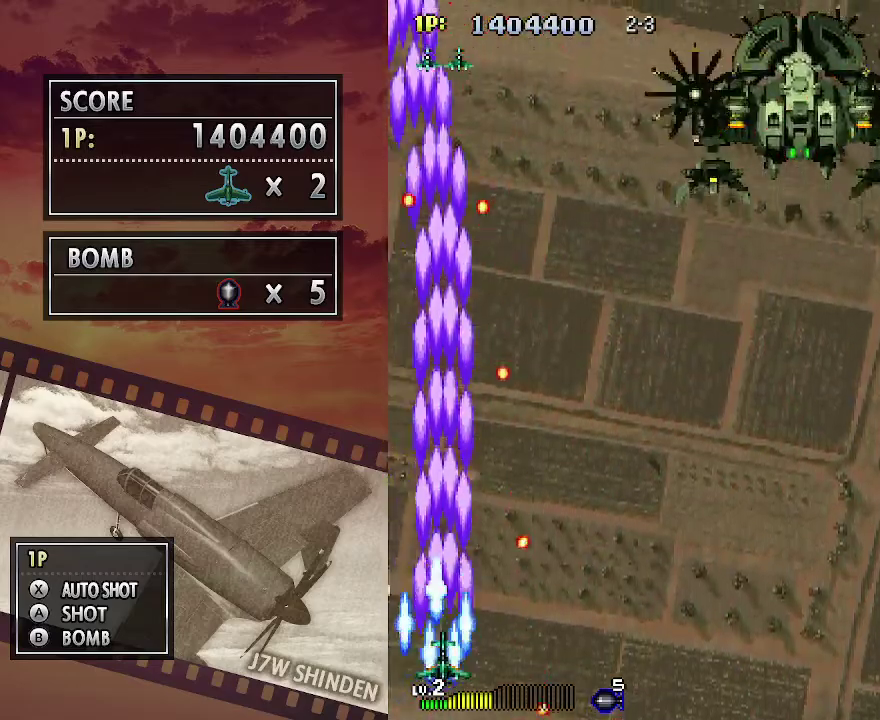
{"keys": ["c"], "events": [[50, "down", "down"], [200, "down", "up"]]}
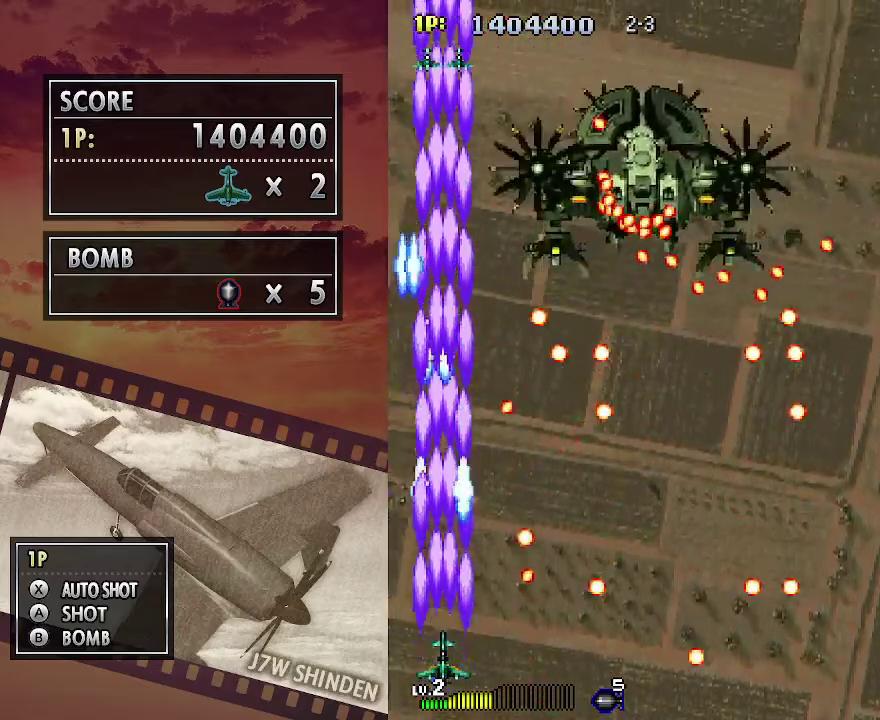
{"keys": ["c"], "events": []}
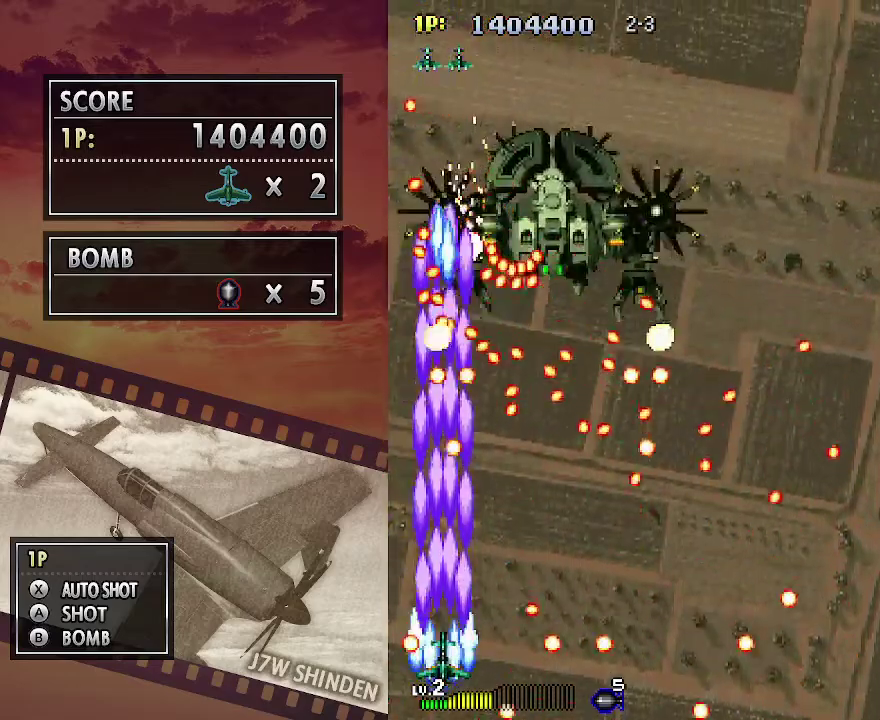
{"keys": ["c"], "events": [[50, "left", "down"], [333, "left", "up"]]}
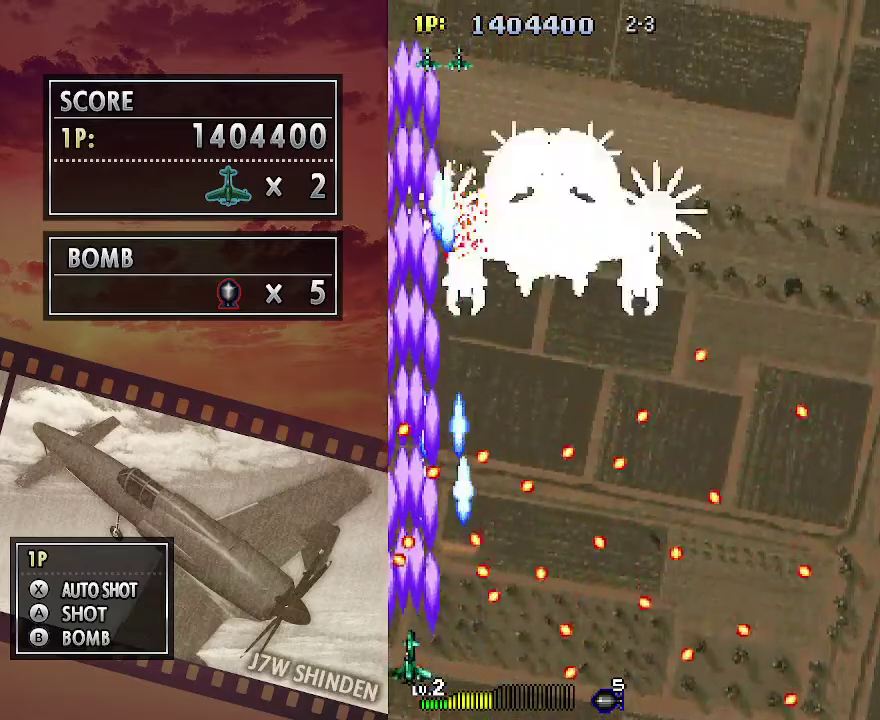
{"keys": ["c"], "events": []}
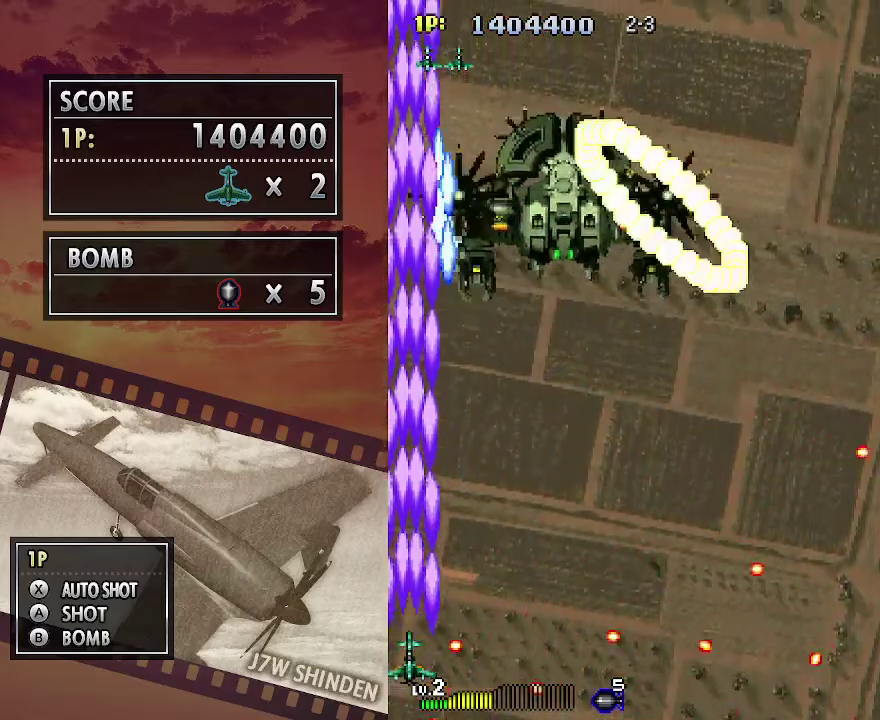
{"keys": ["c"], "events": [[367, "up", "down"], [417, "up", "up"]]}
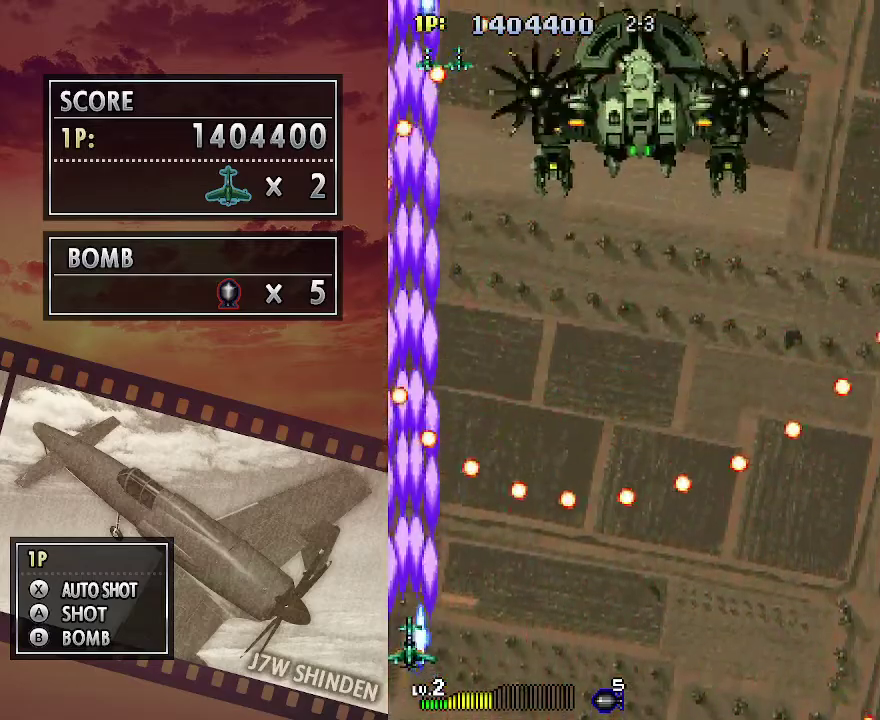
{"keys": ["c"], "events": [[217, "up", "down"], [350, "up", "up"]]}
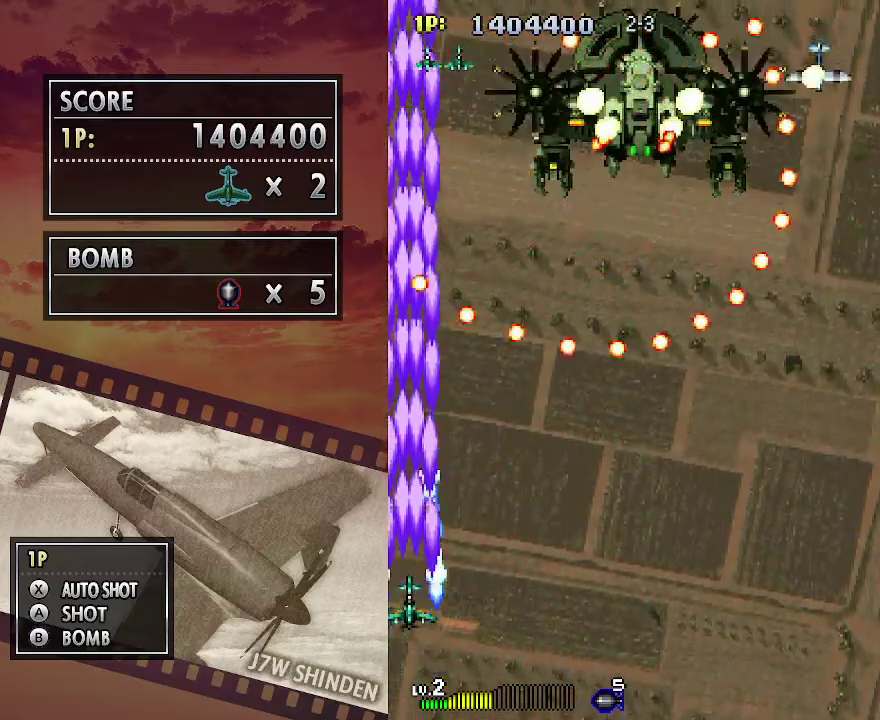
{"keys": ["c", "right", "up"], "events": [[67, "up", "down"], [183, "right", "down"]]}
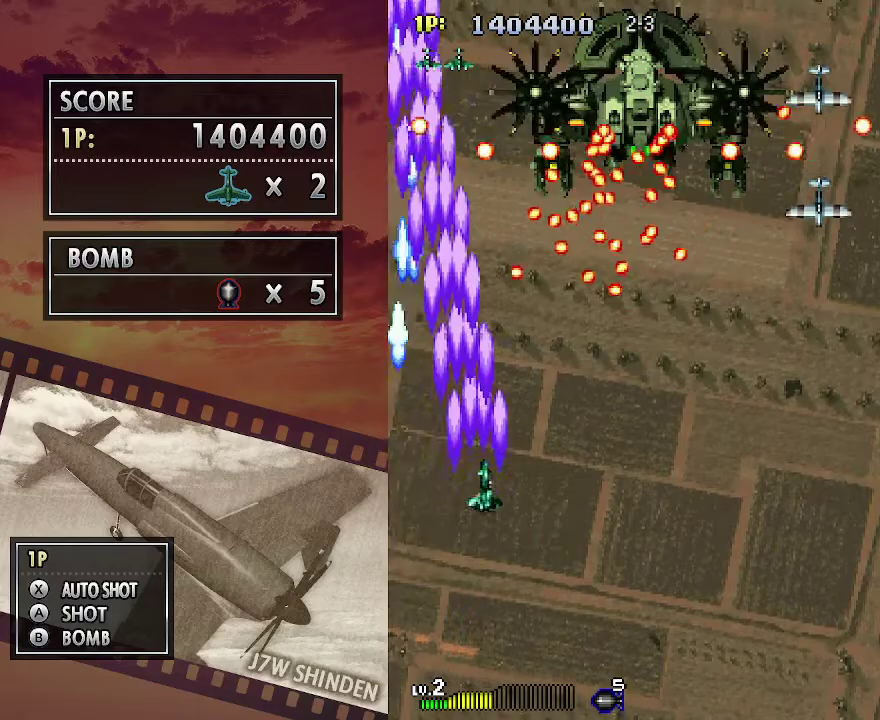
{"keys": ["c", "right", "up"], "events": [[233, "x", "down"], [367, "x", "up"]]}
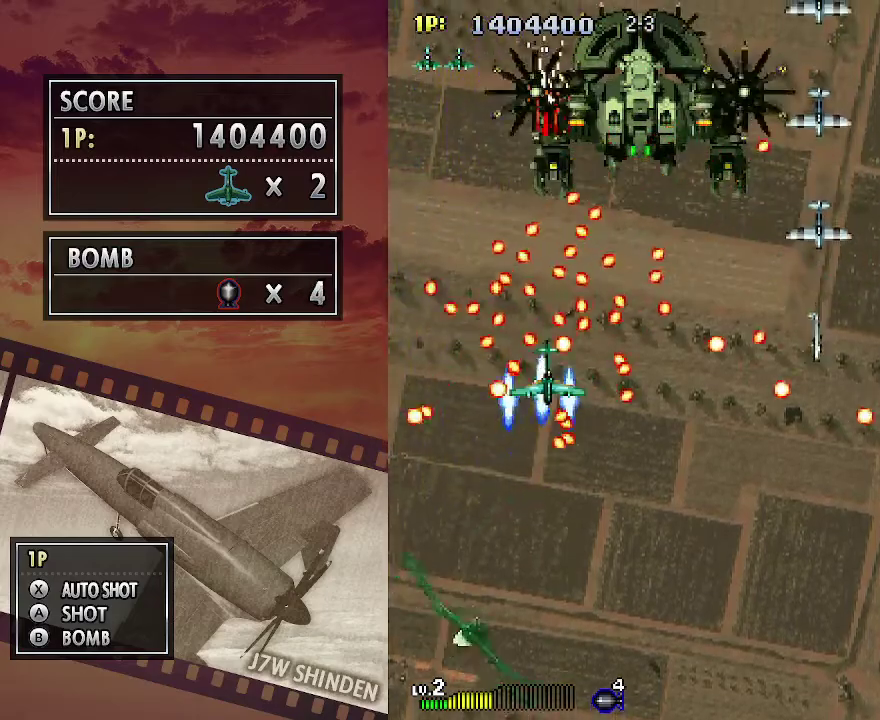
{"keys": ["c", "up"], "events": [[17, "right", "up"]]}
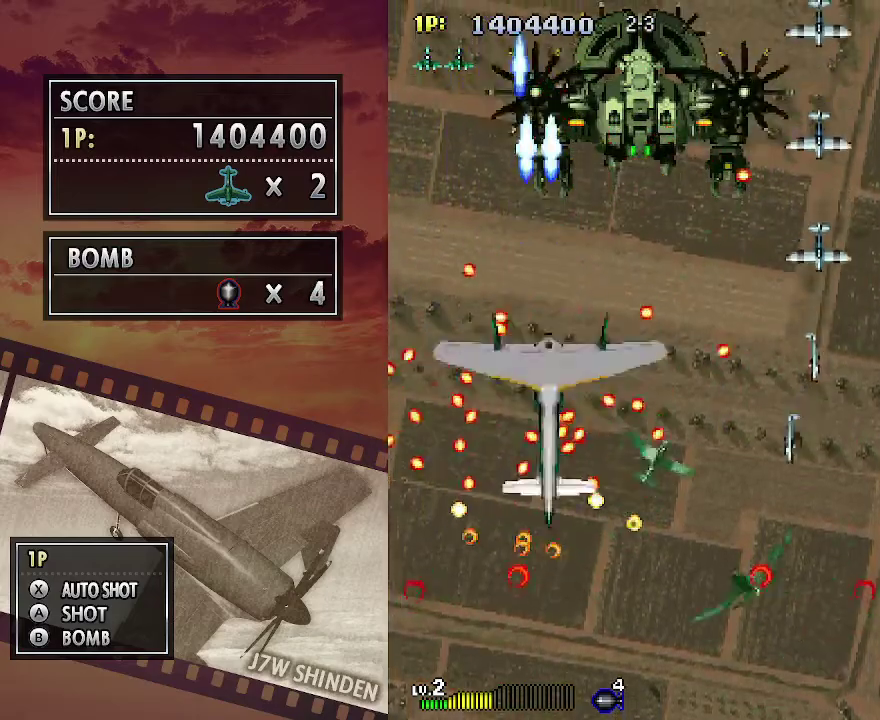
{"keys": ["c", "up"], "events": []}
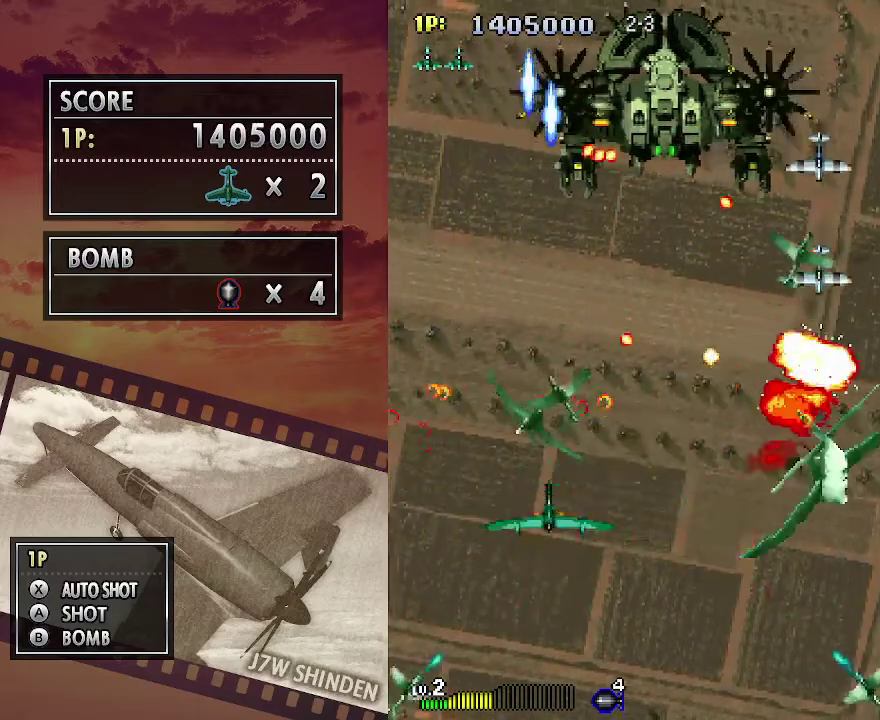
{"keys": ["c", "up", "z"], "events": [[283, "z", "down"], [350, "right", "down"], [467, "right", "up"]]}
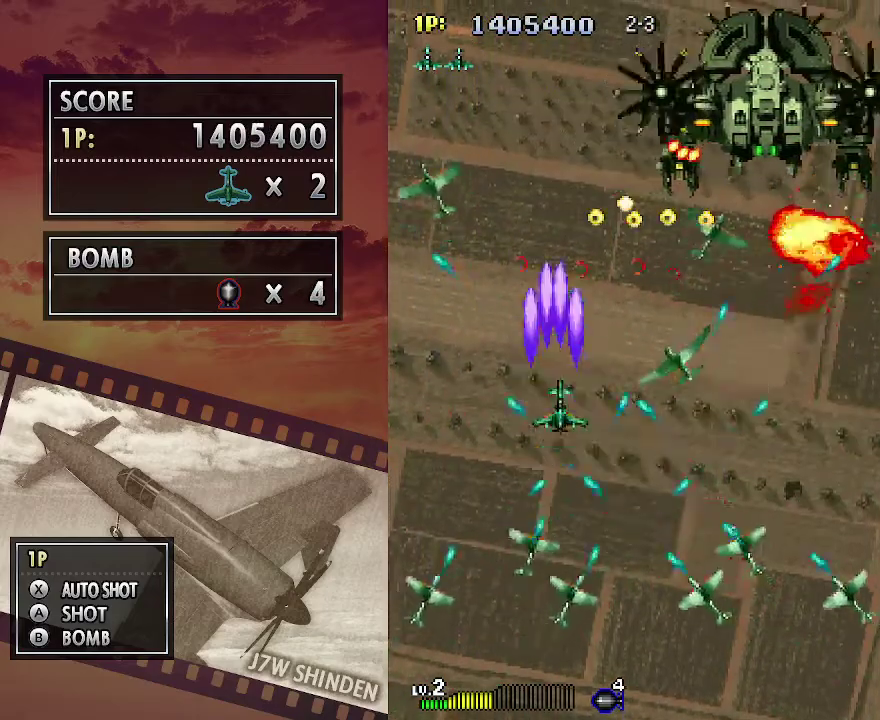
{"keys": ["c", "right", "up", "z"], "events": [[83, "right", "down"]]}
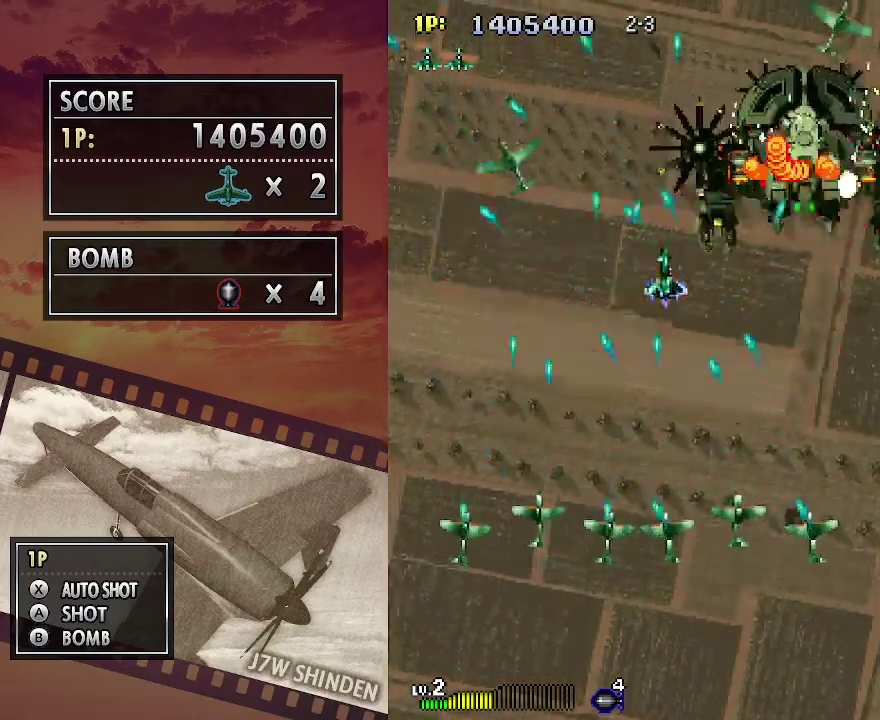
{"keys": ["c", "down", "left"], "events": [[50, "left", "down"], [50, "up", "up"], [67, "z", "up"], [83, "right", "up"], [133, "down", "down"]]}
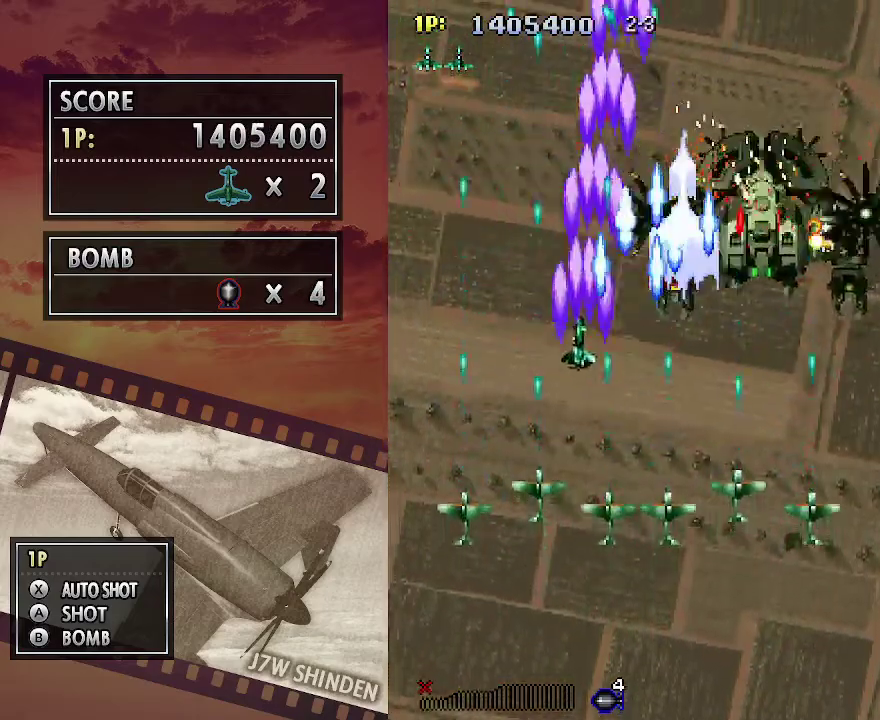
{"keys": ["c"], "events": [[33, "left", "up"], [250, "down", "up"]]}
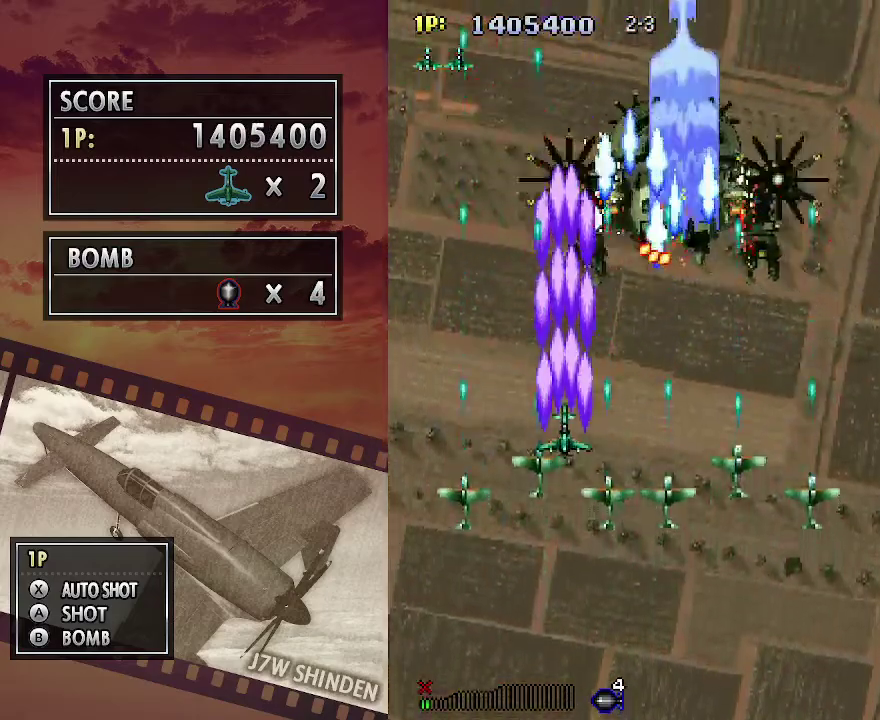
{"keys": ["c", "down"], "events": [[17, "down", "down"], [150, "left", "down"], [300, "left", "up"]]}
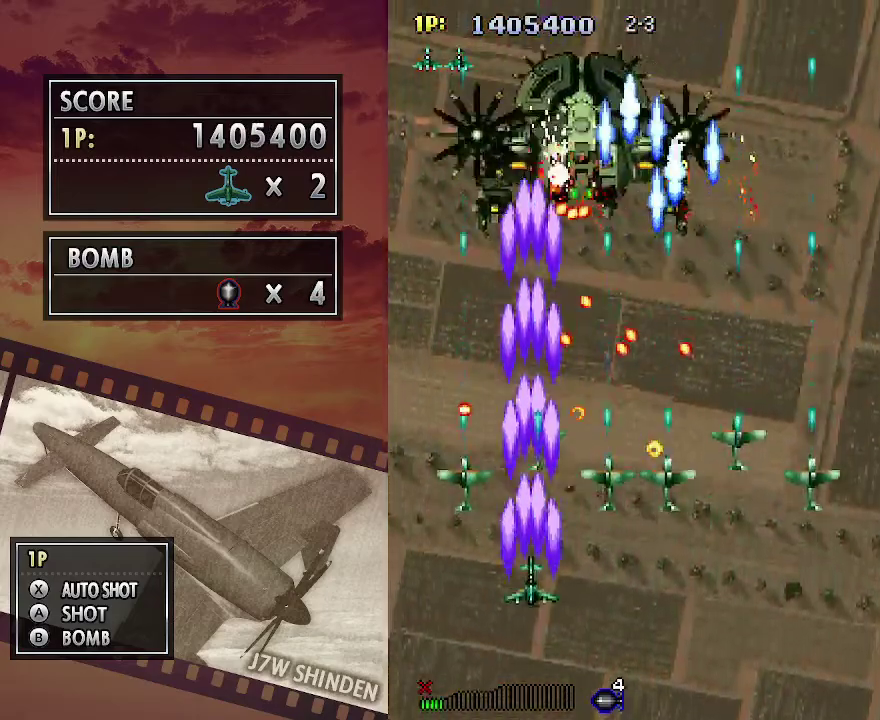
{"keys": ["c", "right"], "events": [[350, "down", "up"], [483, "right", "down"]]}
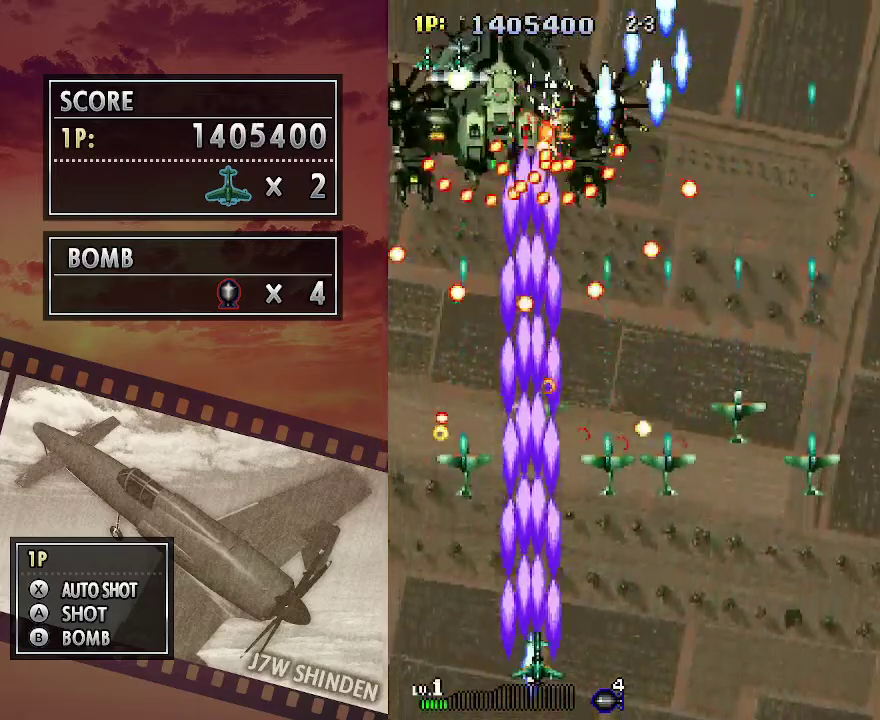
{"keys": ["c"], "events": [[33, "right", "up"], [183, "right", "down"], [250, "right", "up"]]}
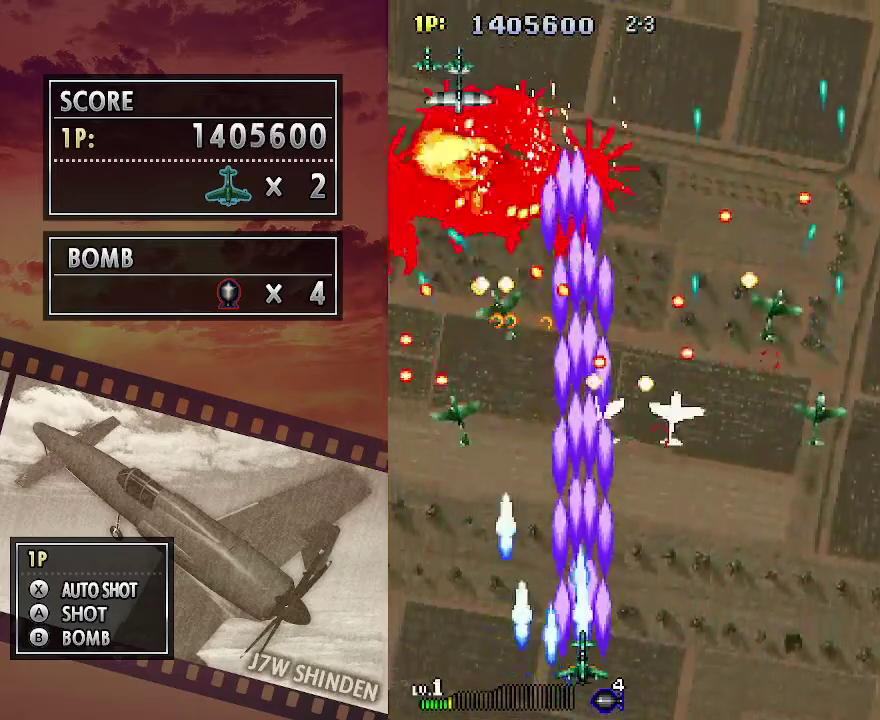
{"keys": ["c"], "events": [[417, "right", "down"], [467, "right", "up"]]}
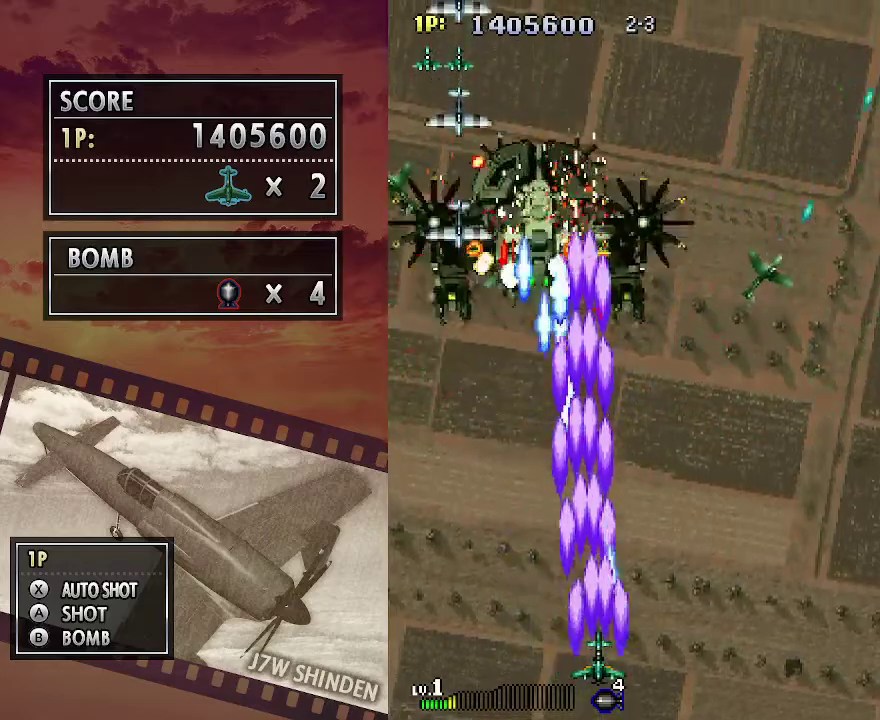
{"keys": [], "events": [[200, "right", "down"], [283, "right", "up"], [483, "c", "up"]]}
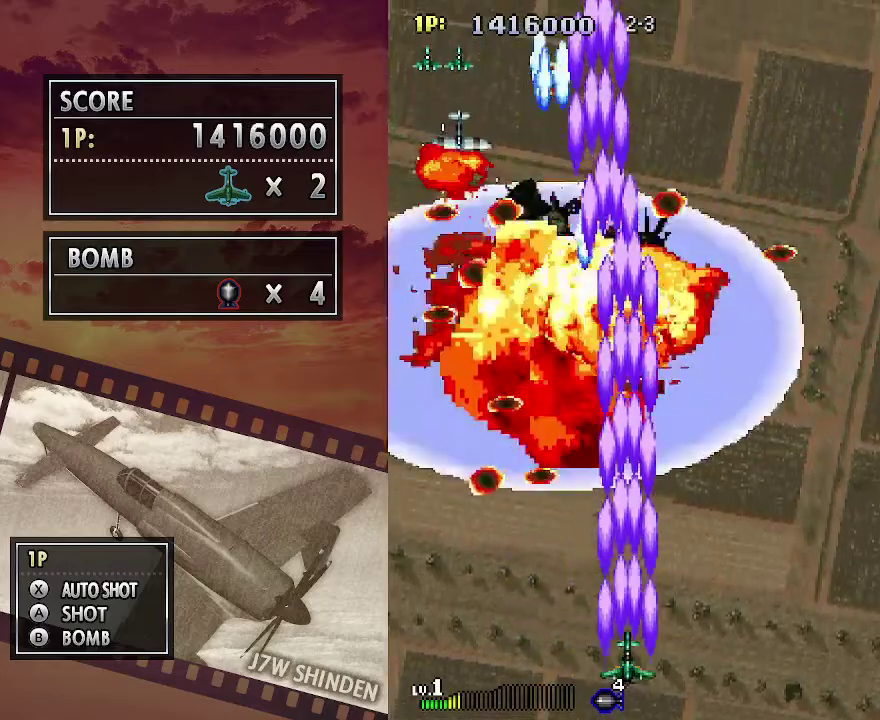
{"keys": ["left", "up"], "events": [[17, "up", "down"], [100, "left", "down"], [117, "up", "up"], [383, "up", "down"]]}
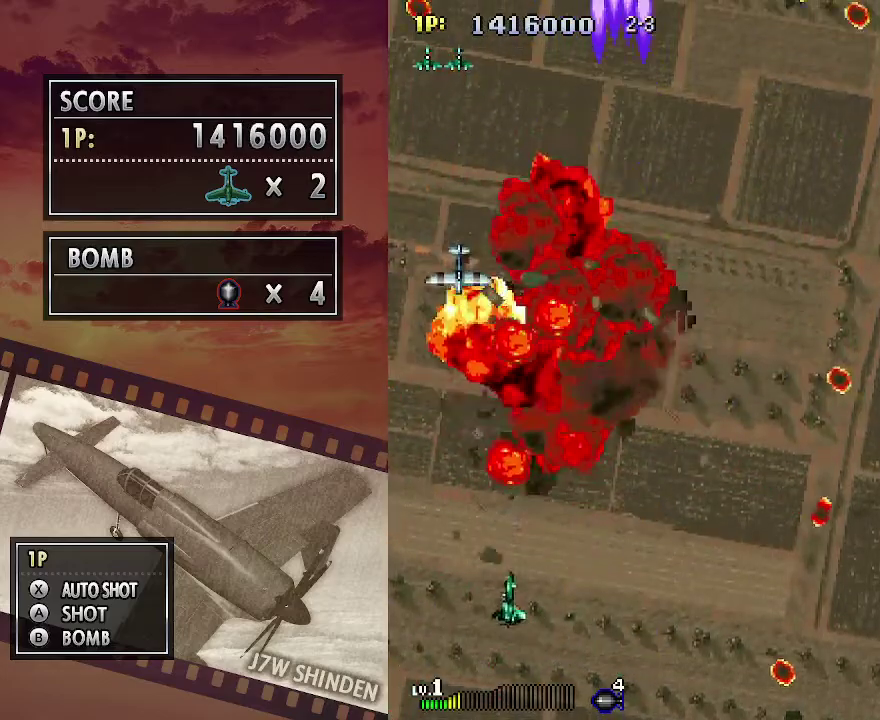
{"keys": ["right", "up"], "events": [[50, "c", "down"], [100, "left", "up"], [133, "c", "up"], [167, "right", "down"]]}
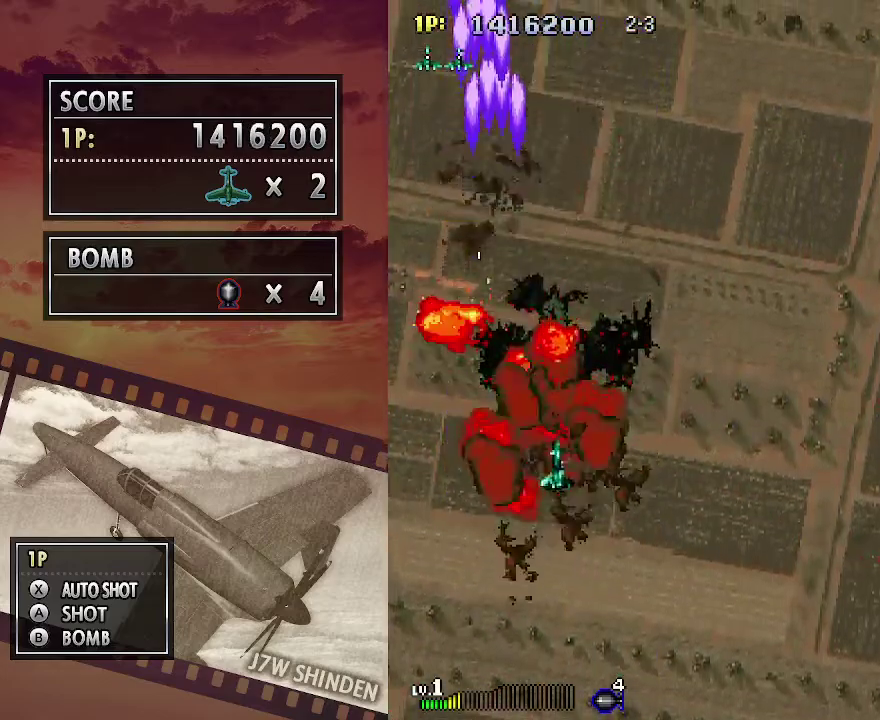
{"keys": ["up"], "events": [[367, "right", "up"]]}
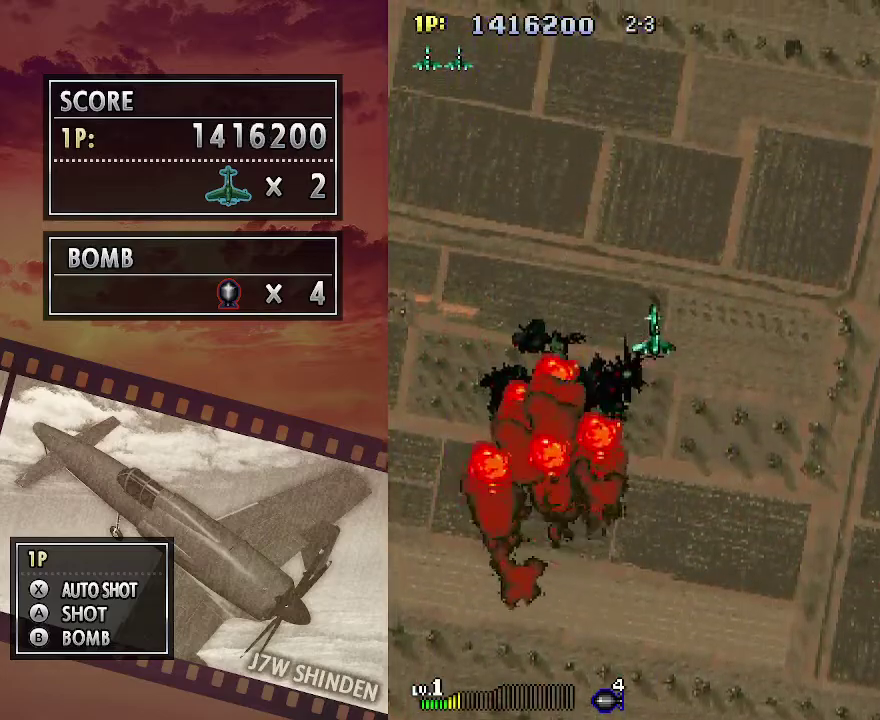
{"keys": ["up"], "events": []}
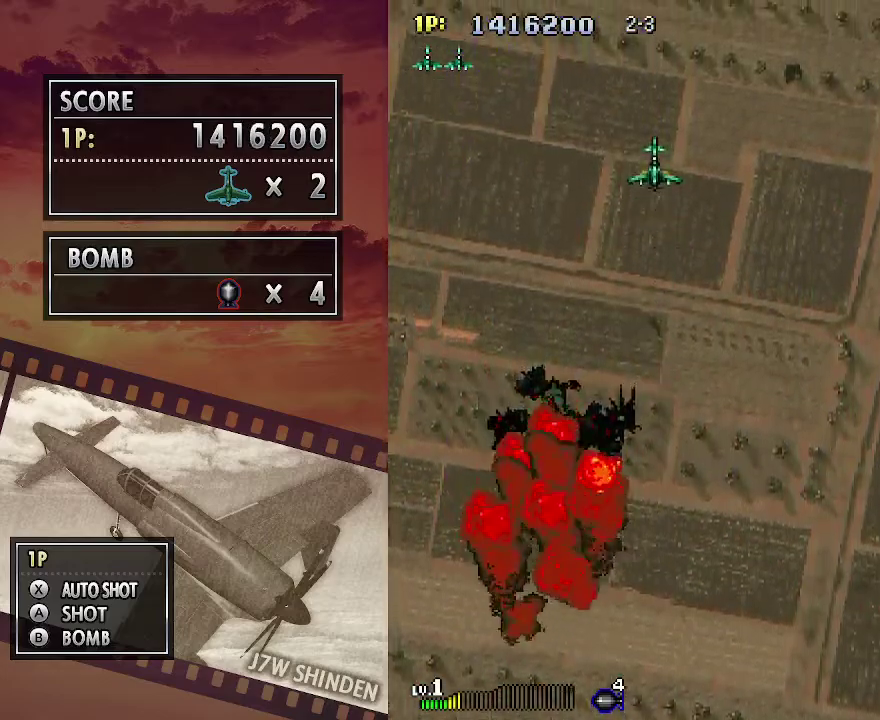
{"keys": [], "events": [[417, "up", "up"]]}
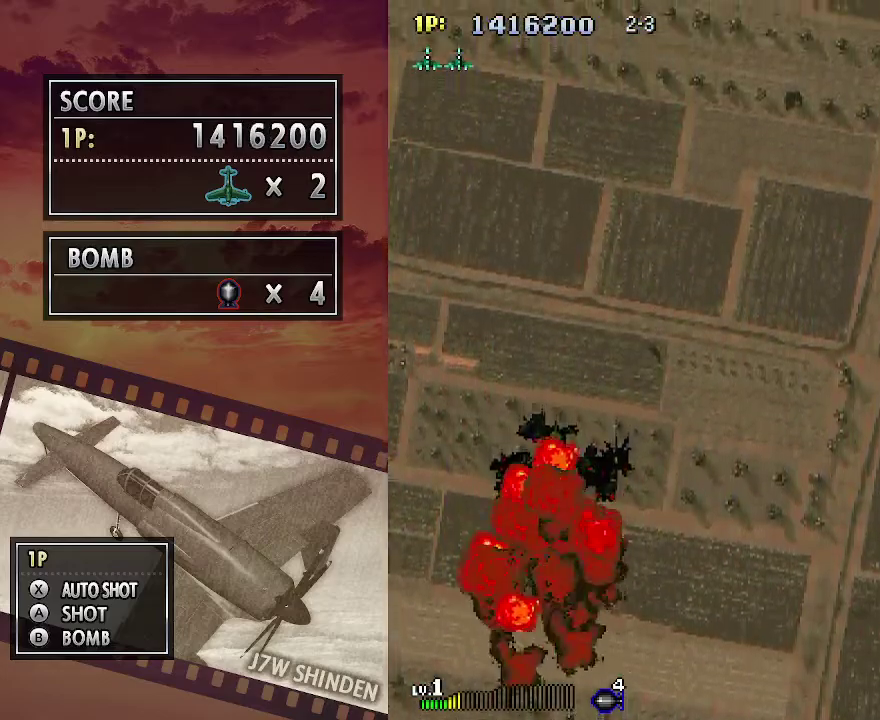
{"keys": [], "events": [[267, "z", "down"], [300, "z", "up"], [400, "z", "down"], [450, "z", "up"]]}
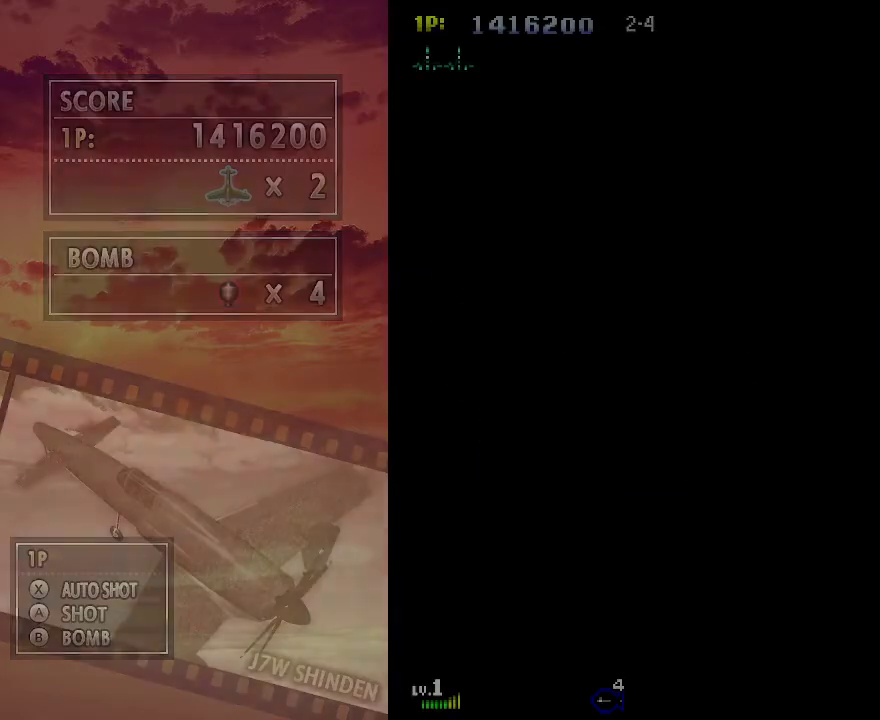
{"keys": ["c", "left", "up"], "events": [[350, "up", "down"], [483, "c", "down"], [483, "left", "down"]]}
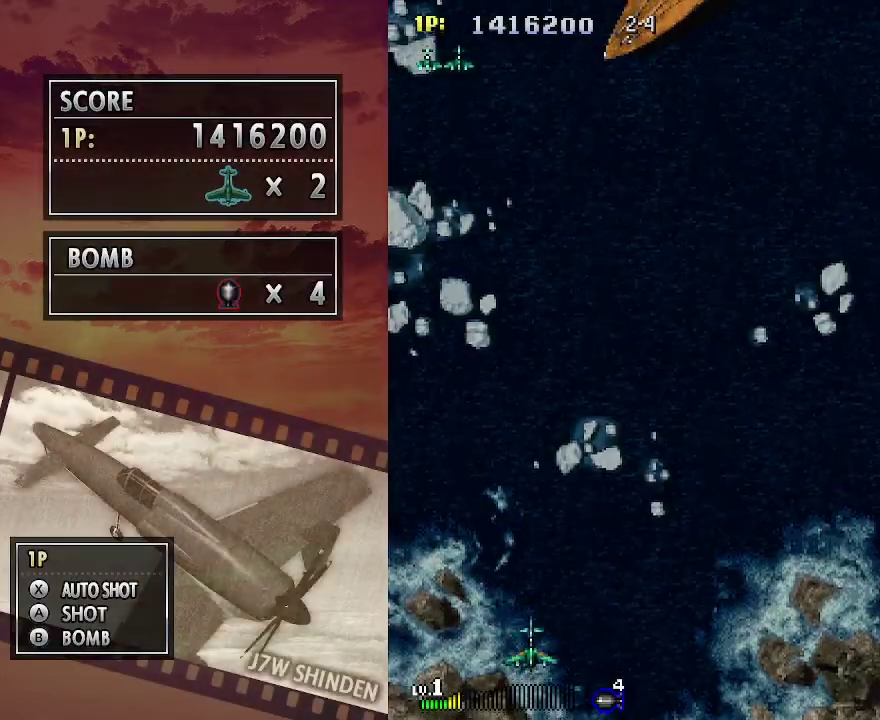
{"keys": ["c", "left", "up"], "events": []}
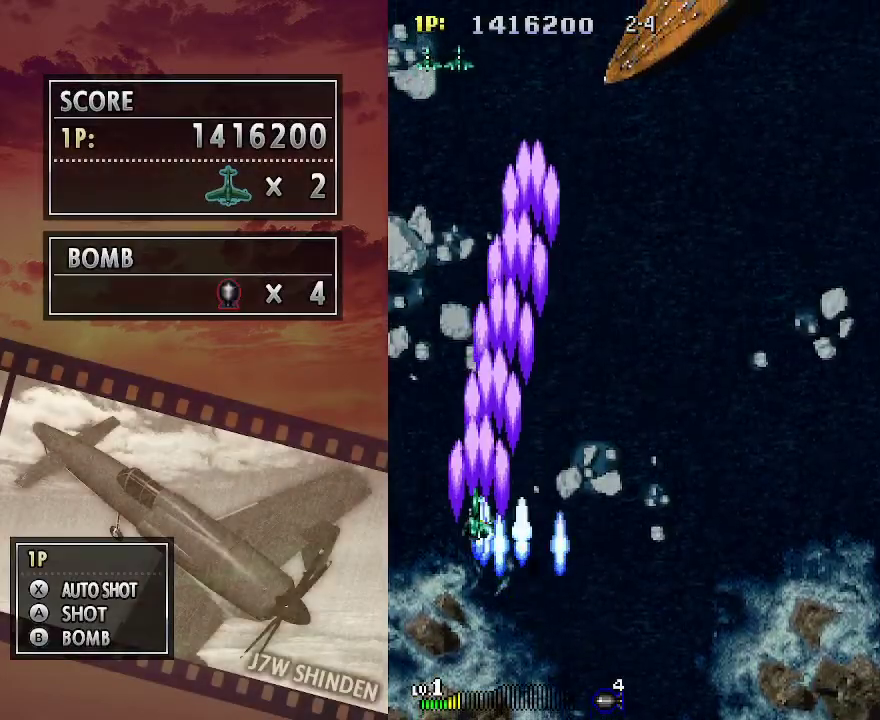
{"keys": ["c", "up"], "events": [[33, "left", "up"], [67, "right", "down"], [483, "right", "up"]]}